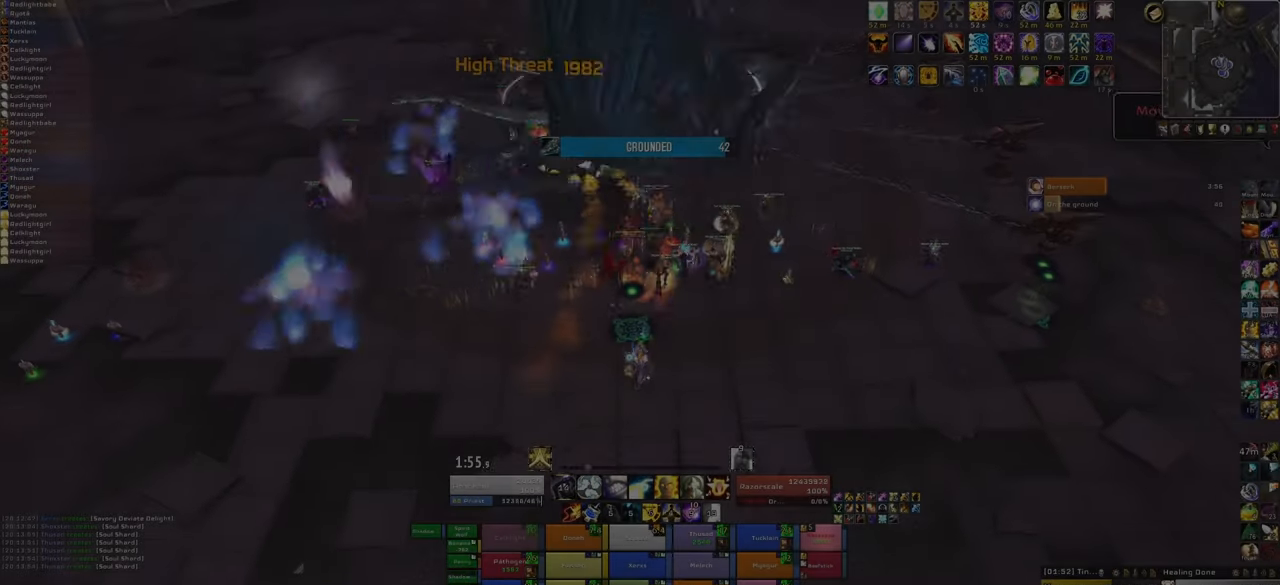
Gameplay with keyboard and mouse; each line is a JSON object with the keys and mouse buttons held at the frame after it. "events" lists presses ("down") and releases ("up") of "1", "2", "3", "4", "5", "a", "alt", "b", "c", "ctrl", "d", "e", "f", "g", "q", "r", "s", "shift", "space", "t", "tab", "tilde", "v", "w", "x", "z", "mouse_left", "mouse_wheel", "mouse_right", "mouse_mb4" and "mouse_mb5" between this image and that frame as [ms after this image, input, new state], when the widget could be followed in between. "mouse_left", "mouse_wheel", "mouse_right", "mouse_mb4", "mouse_mb5" = the "left", "wheel", "right", "mb4", "mb5" buttons of the "mouse" list. No other keys are recorded. "wheel" means that the mouse wheel is clicked or scrolled. Mouse movement is not recorded.
{"keys": ["w"], "mouse": [], "events": [[200, "s", "up"], [400, "w", "down"]]}
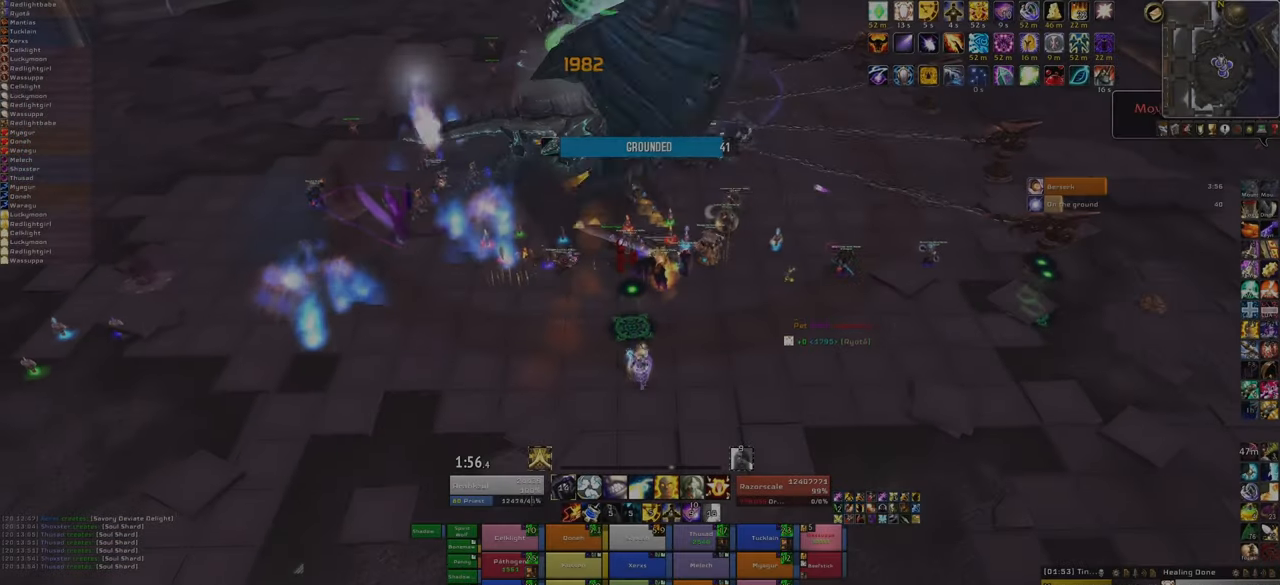
{"keys": [], "mouse": [], "events": [[67, "w", "up"], [300, "f", "down"], [501, "f", "up"]]}
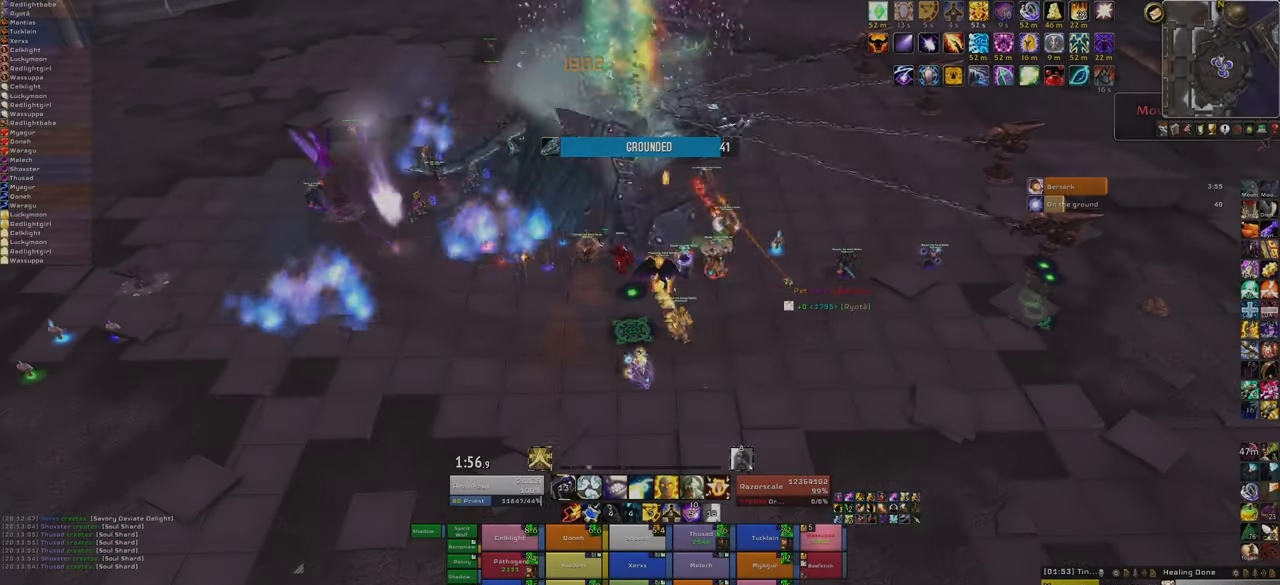
{"keys": [], "mouse": [], "events": []}
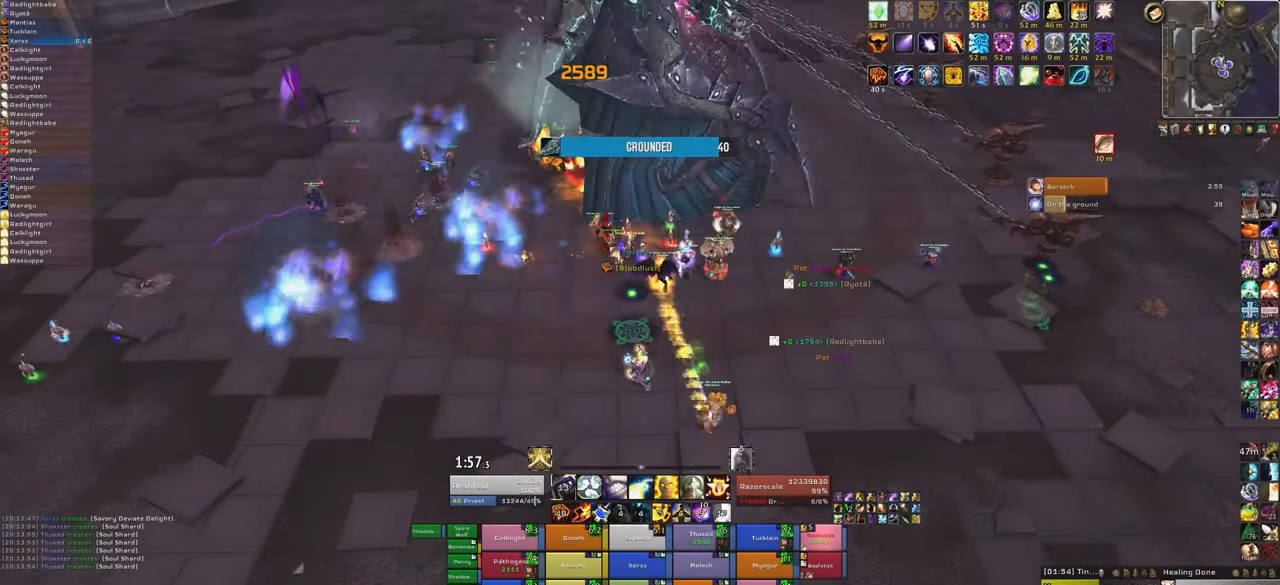
{"keys": [], "mouse": [], "events": [[300, "f", "down"], [434, "f", "up"]]}
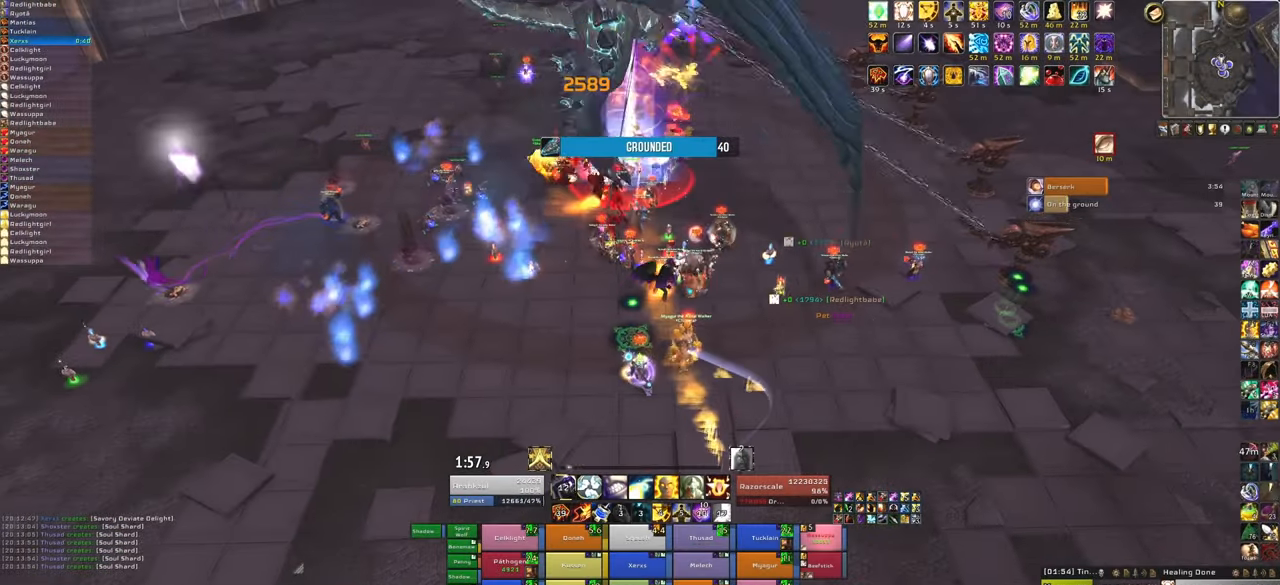
{"keys": [], "mouse": [], "events": []}
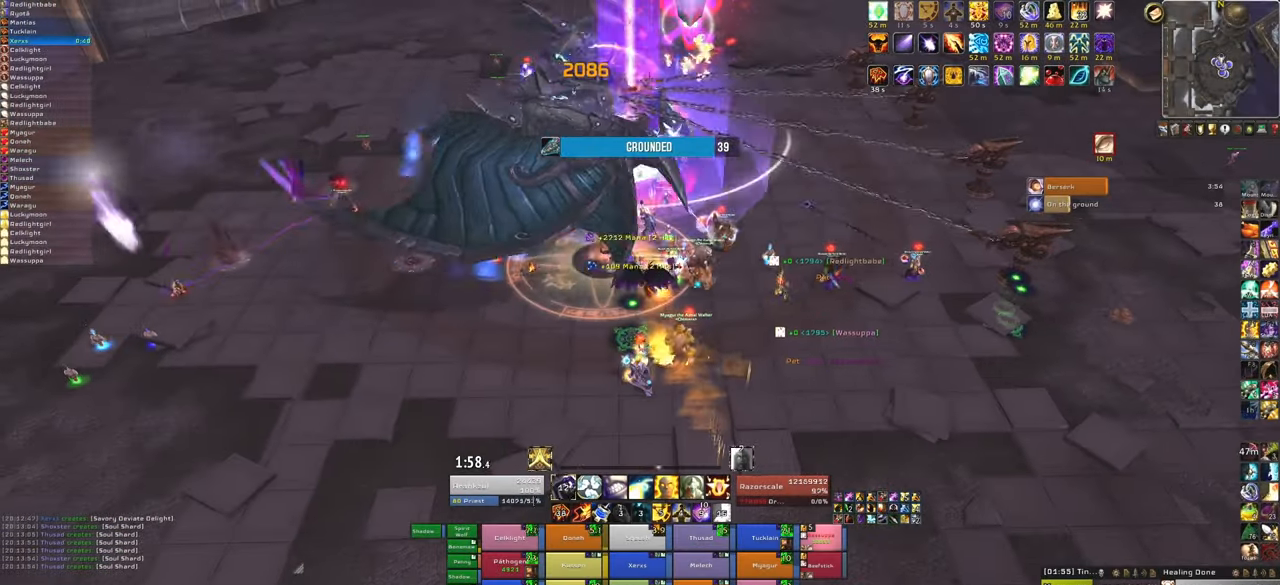
{"keys": ["s"], "mouse": [], "events": [[34, "s", "down"]]}
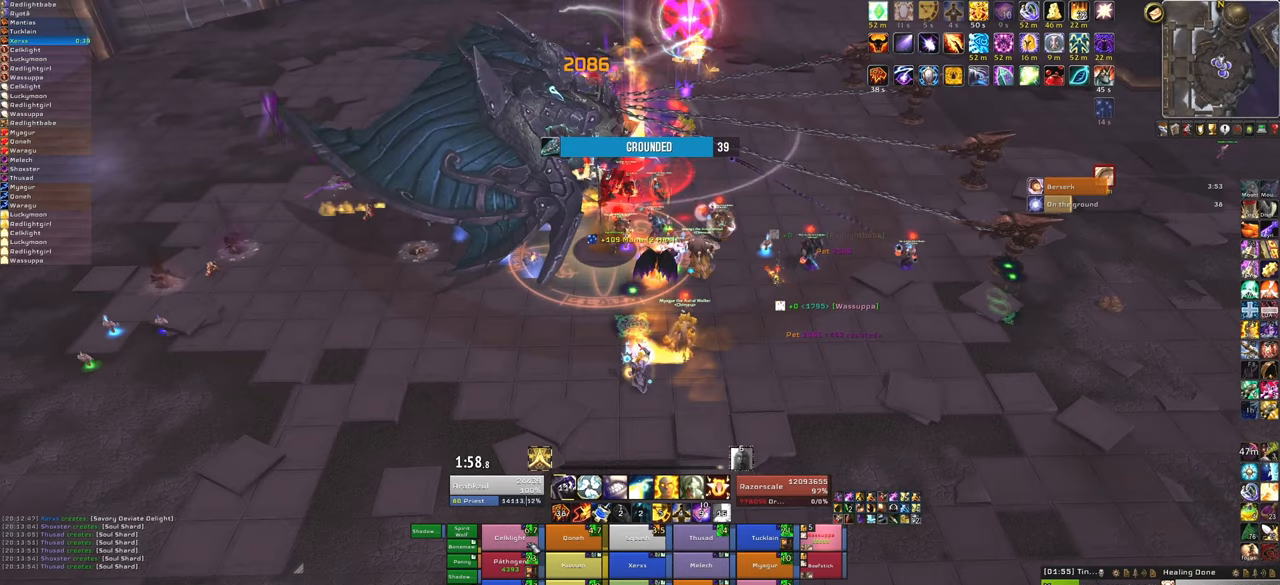
{"keys": ["s"], "mouse": [], "events": [[334, "f", "down"], [467, "f", "up"]]}
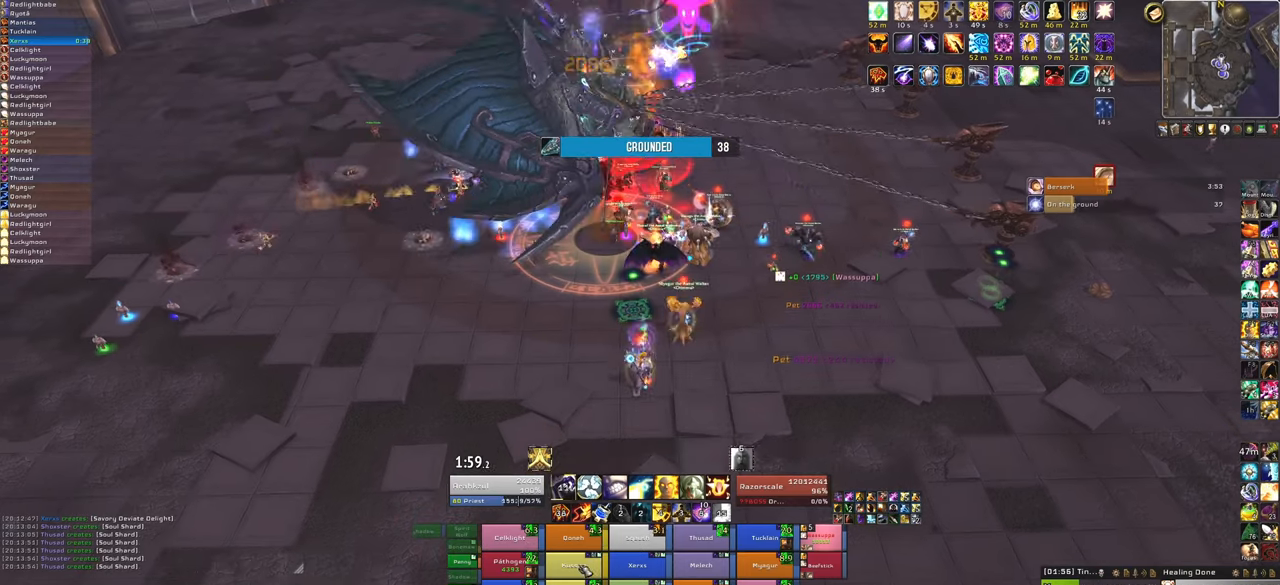
{"keys": [], "mouse": [], "events": [[66, "s", "up"]]}
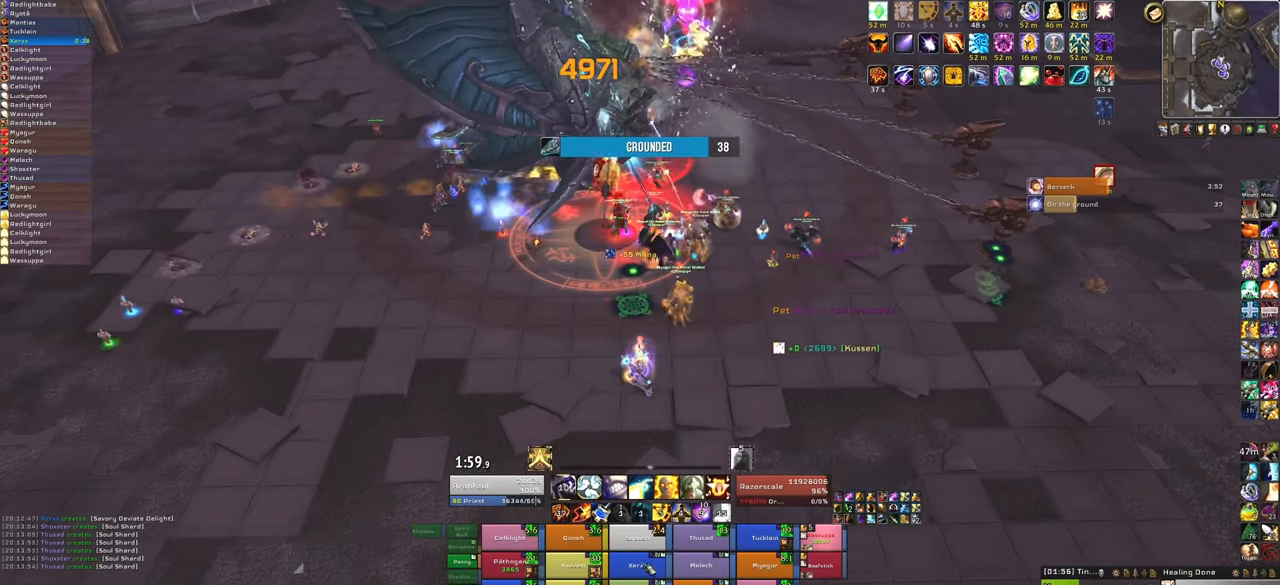
{"keys": [], "mouse": [], "events": [[234, "f", "down"], [367, "f", "up"]]}
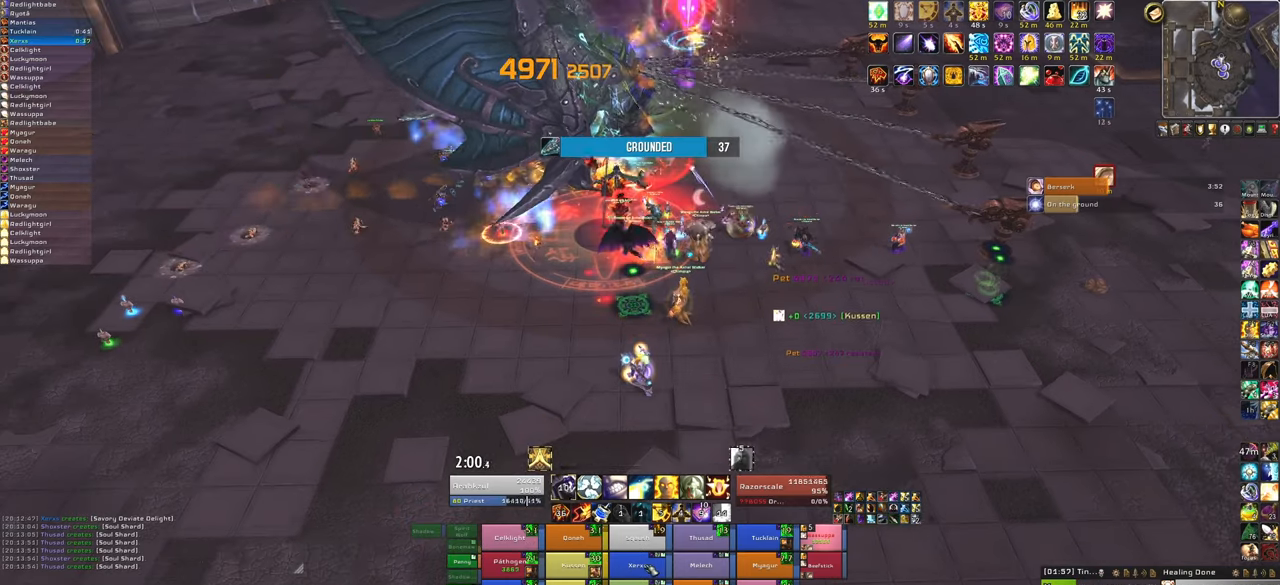
{"keys": [], "mouse": [], "events": []}
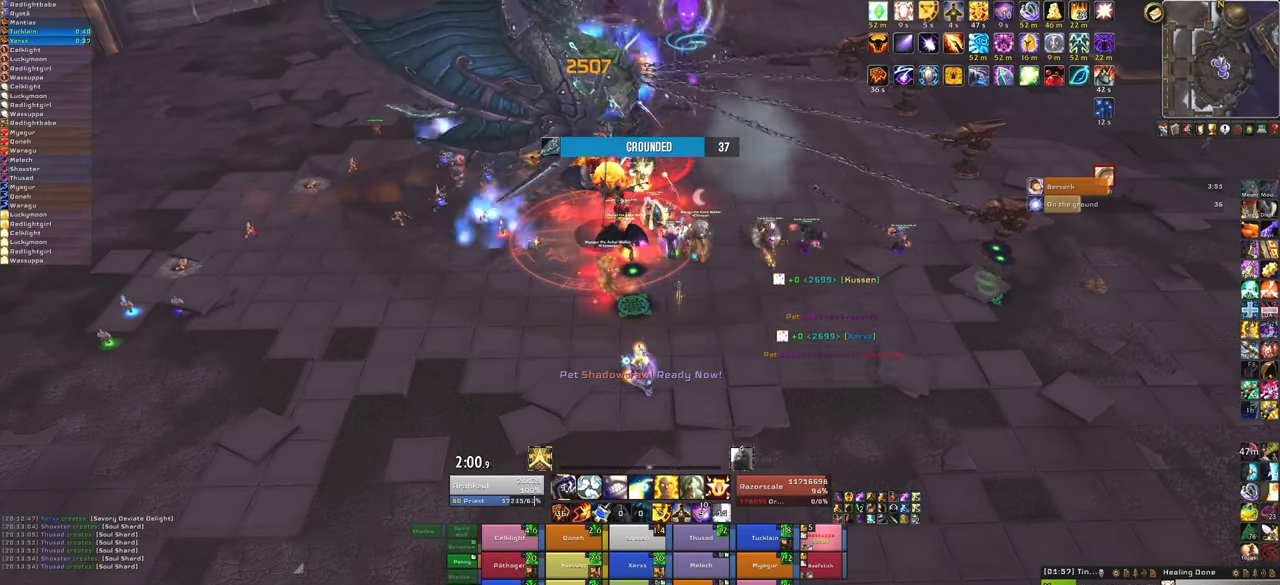
{"keys": [], "mouse": [], "events": [[267, "f", "down"], [400, "f", "up"]]}
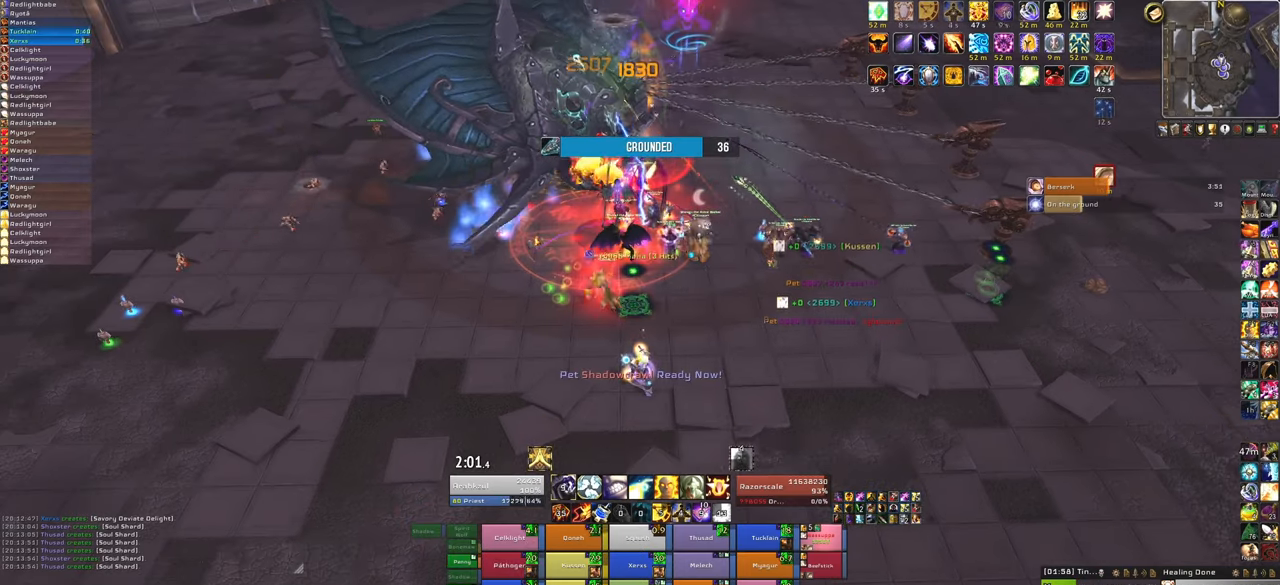
{"keys": [], "mouse": [], "events": []}
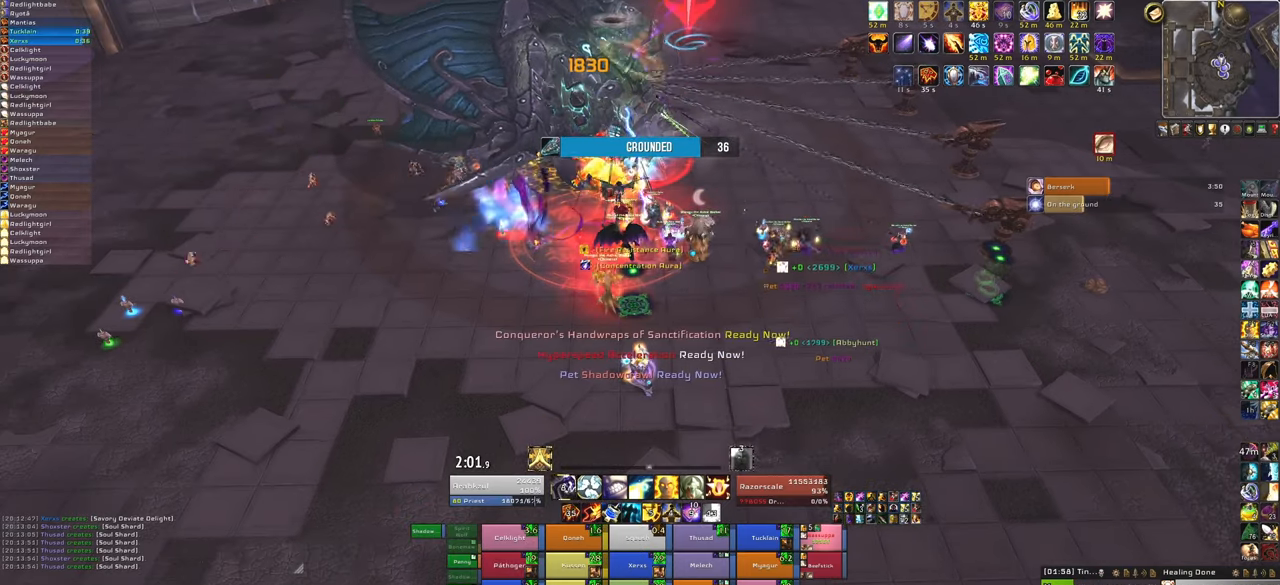
{"keys": [], "mouse": [], "events": [[267, "f", "down"], [434, "f", "up"]]}
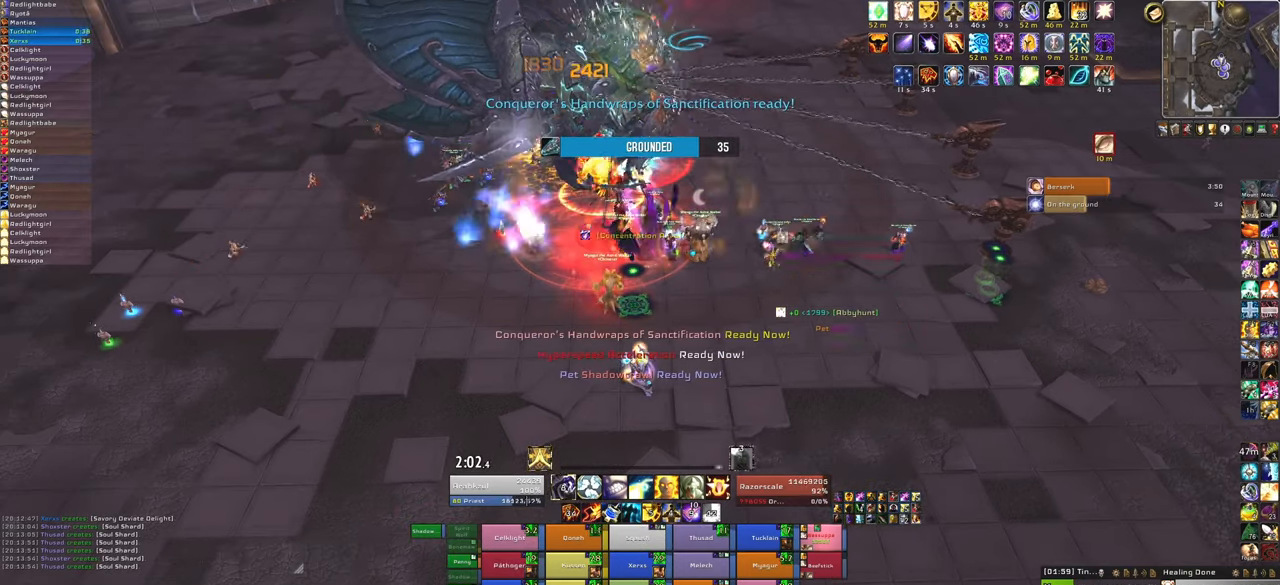
{"keys": ["w"], "mouse": [], "events": [[433, "w", "down"]]}
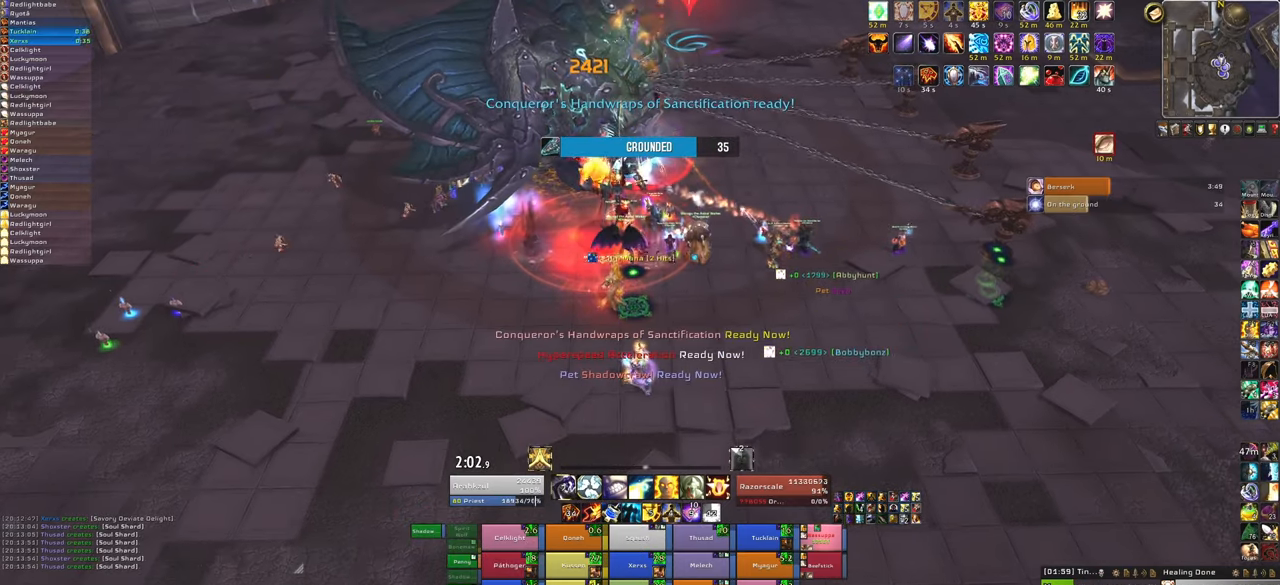
{"keys": [], "mouse": [], "events": [[67, "w", "up"], [367, "f", "down"], [501, "f", "up"]]}
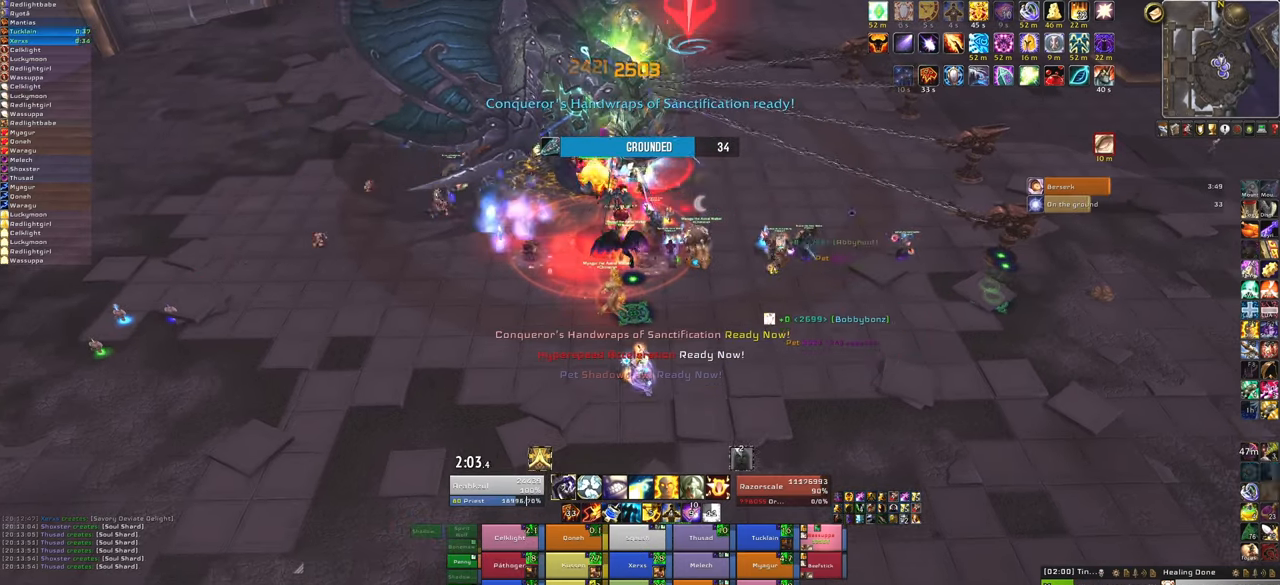
{"keys": [], "mouse": [], "events": []}
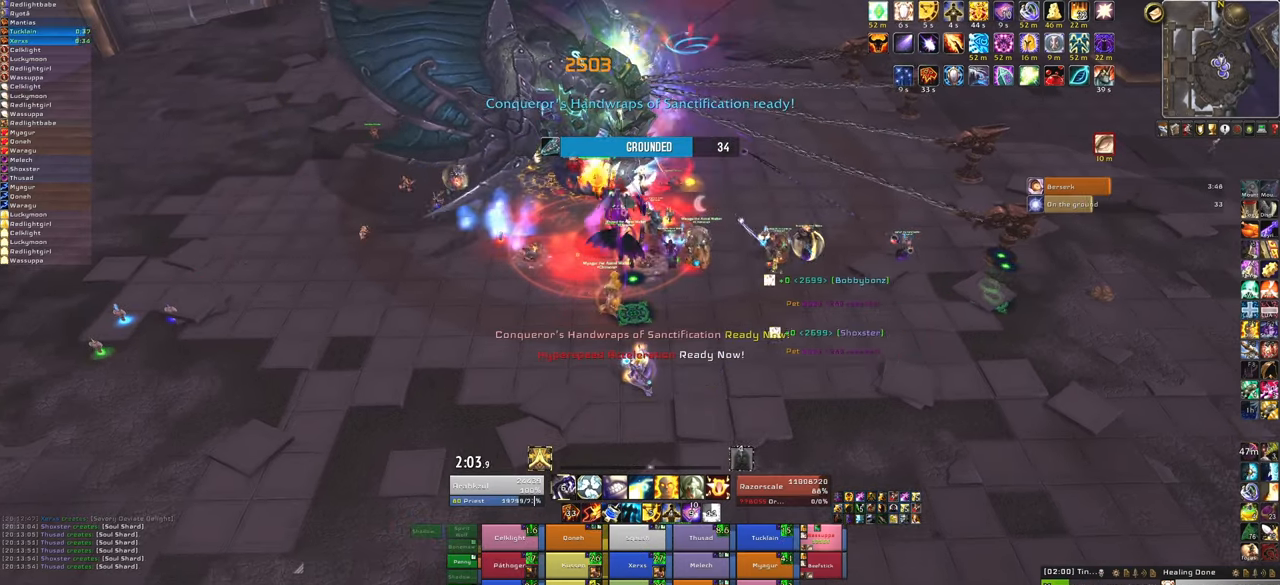
{"keys": ["f"], "mouse": [], "events": [[434, "f", "down"]]}
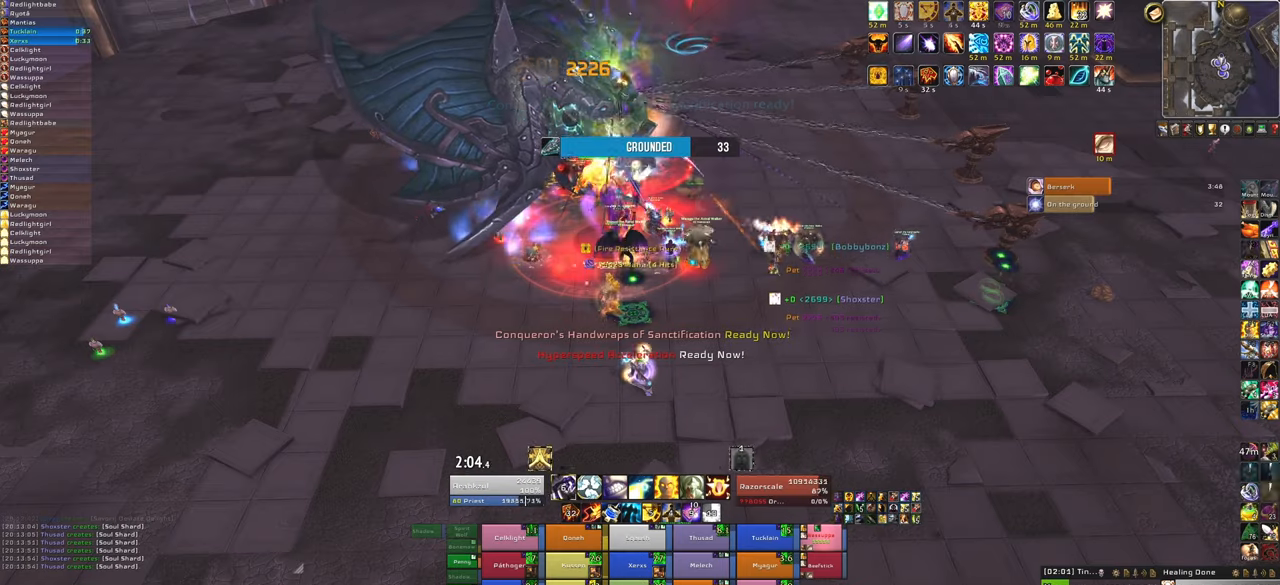
{"keys": [], "mouse": [], "events": [[100, "f", "up"]]}
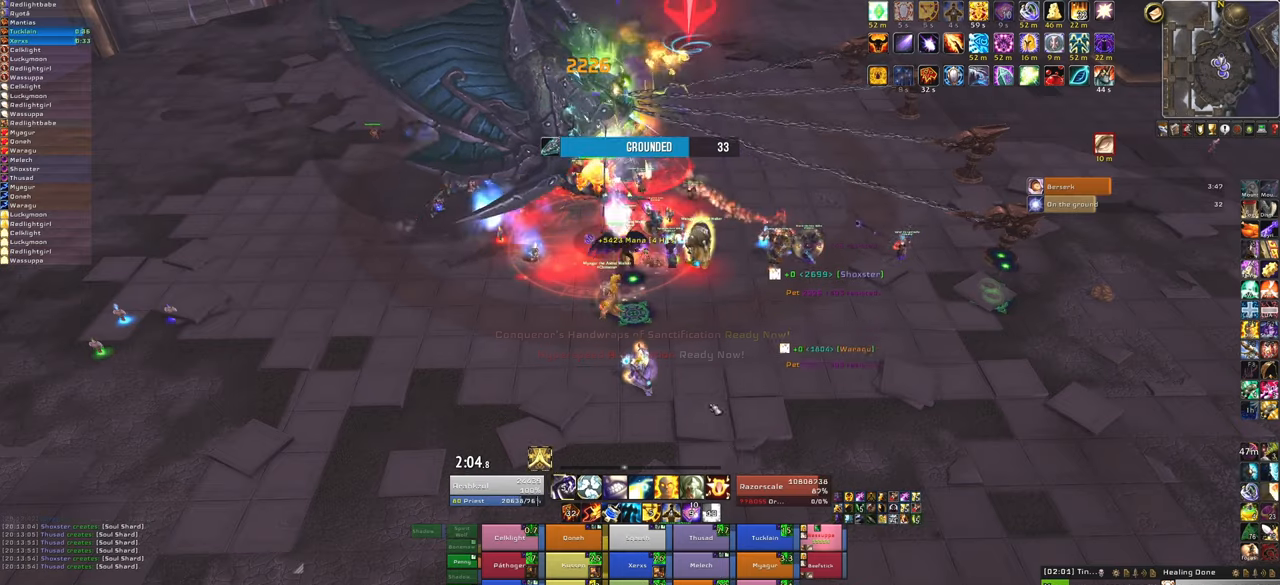
{"keys": ["g"], "mouse": ["right"], "events": [[34, "mouse_right", "down"], [401, "g", "down"]]}
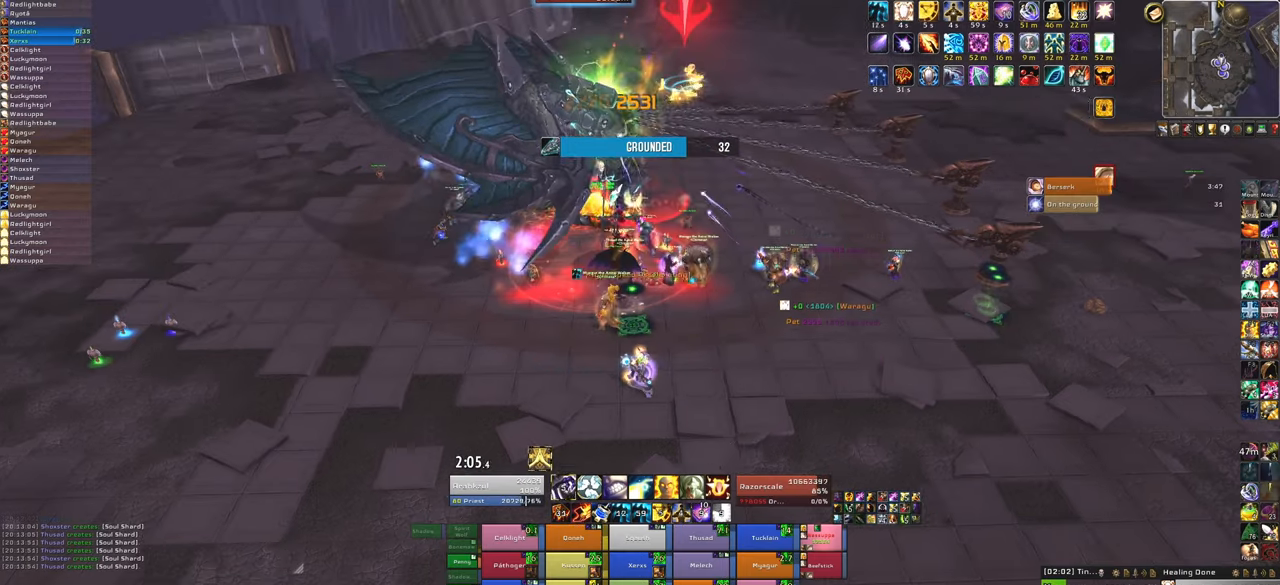
{"keys": [], "mouse": ["right"], "events": [[67, "g", "up"]]}
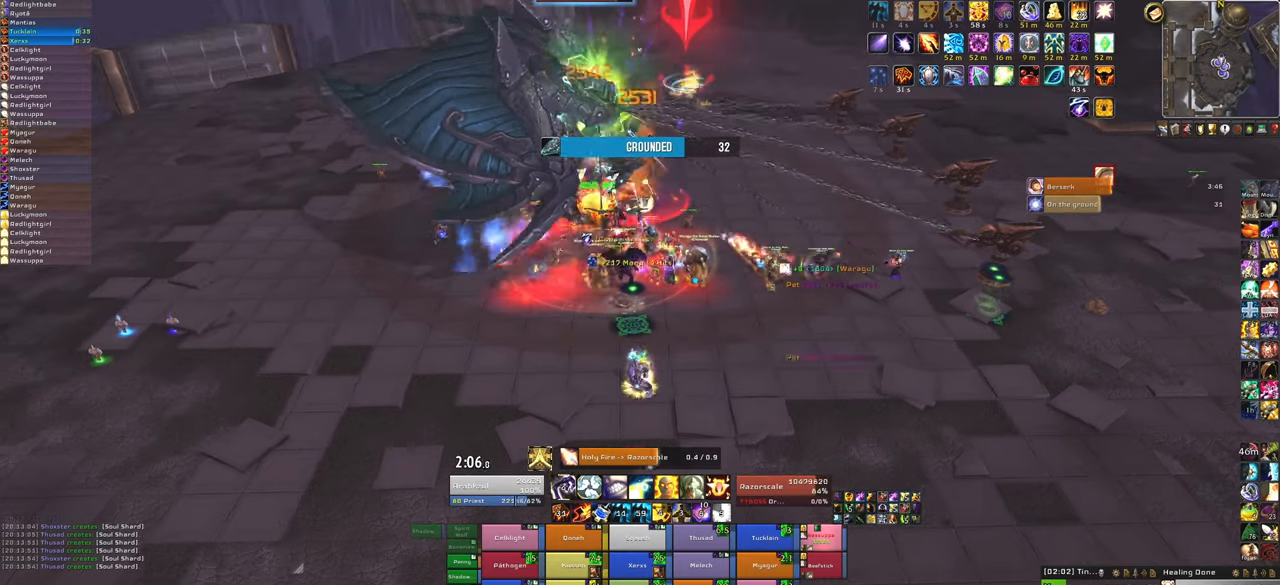
{"keys": [], "mouse": ["right"], "events": []}
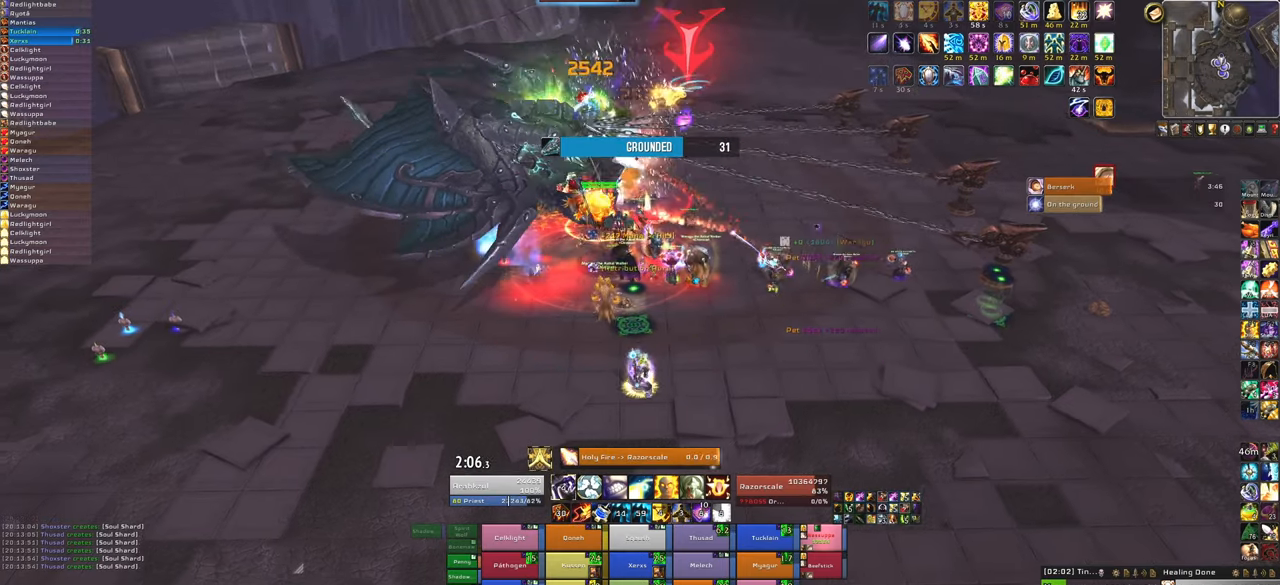
{"keys": [], "mouse": ["right"], "events": [[133, "g", "down"], [267, "g", "up"]]}
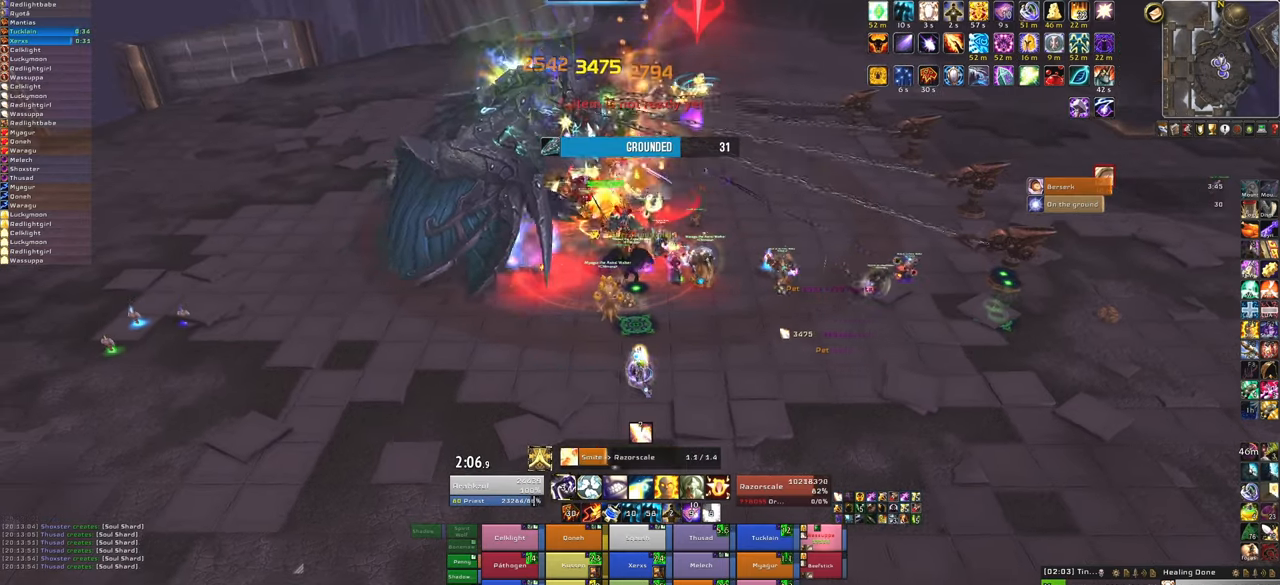
{"keys": [], "mouse": ["right"], "events": []}
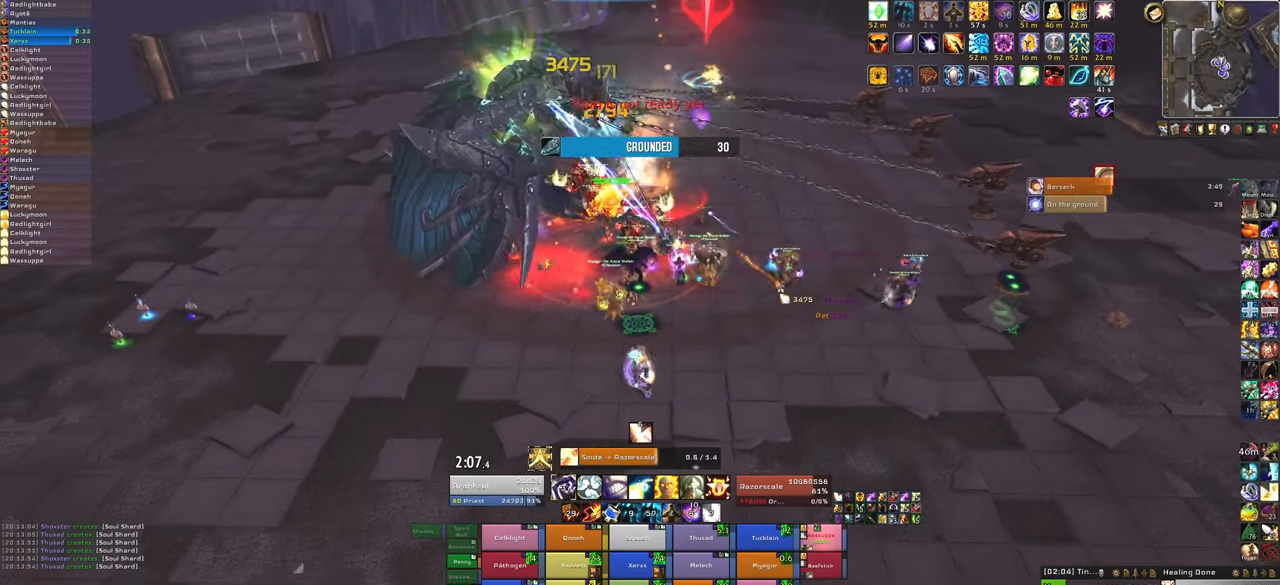
{"keys": [], "mouse": ["right"], "events": []}
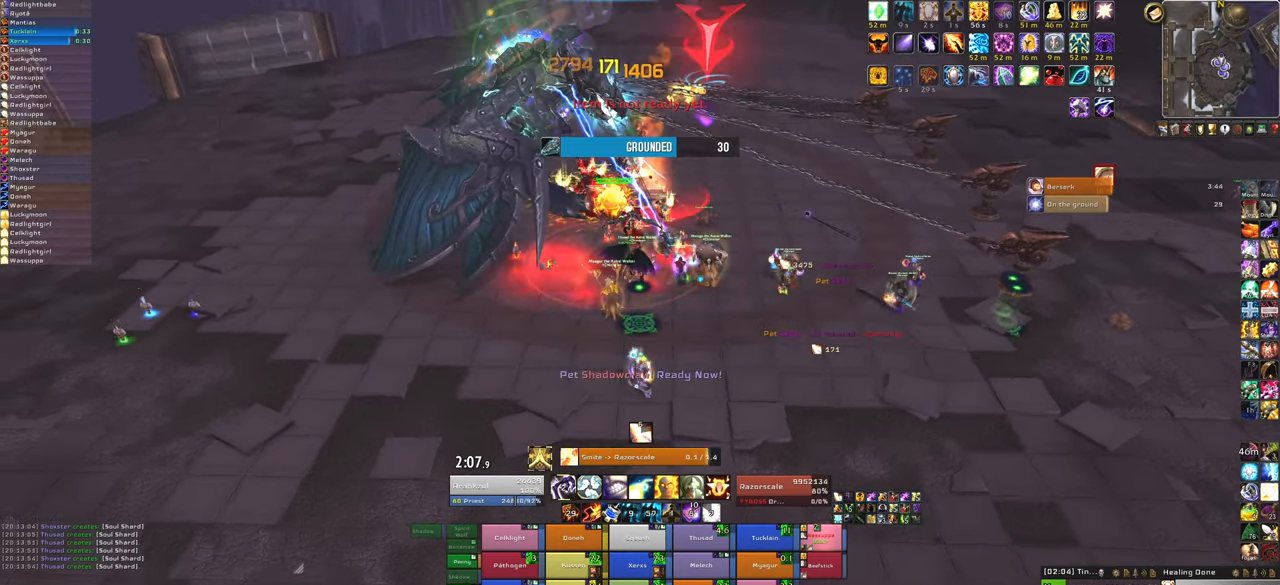
{"keys": [], "mouse": ["right"], "events": [[167, "g", "down"], [334, "g", "up"]]}
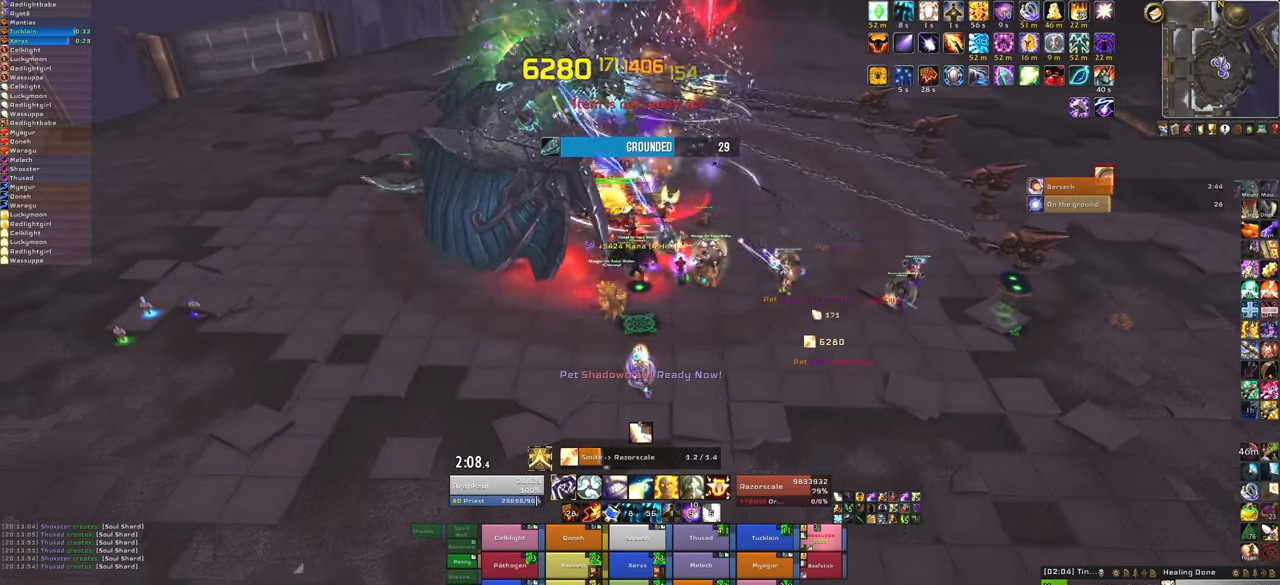
{"keys": [], "mouse": ["right"], "events": []}